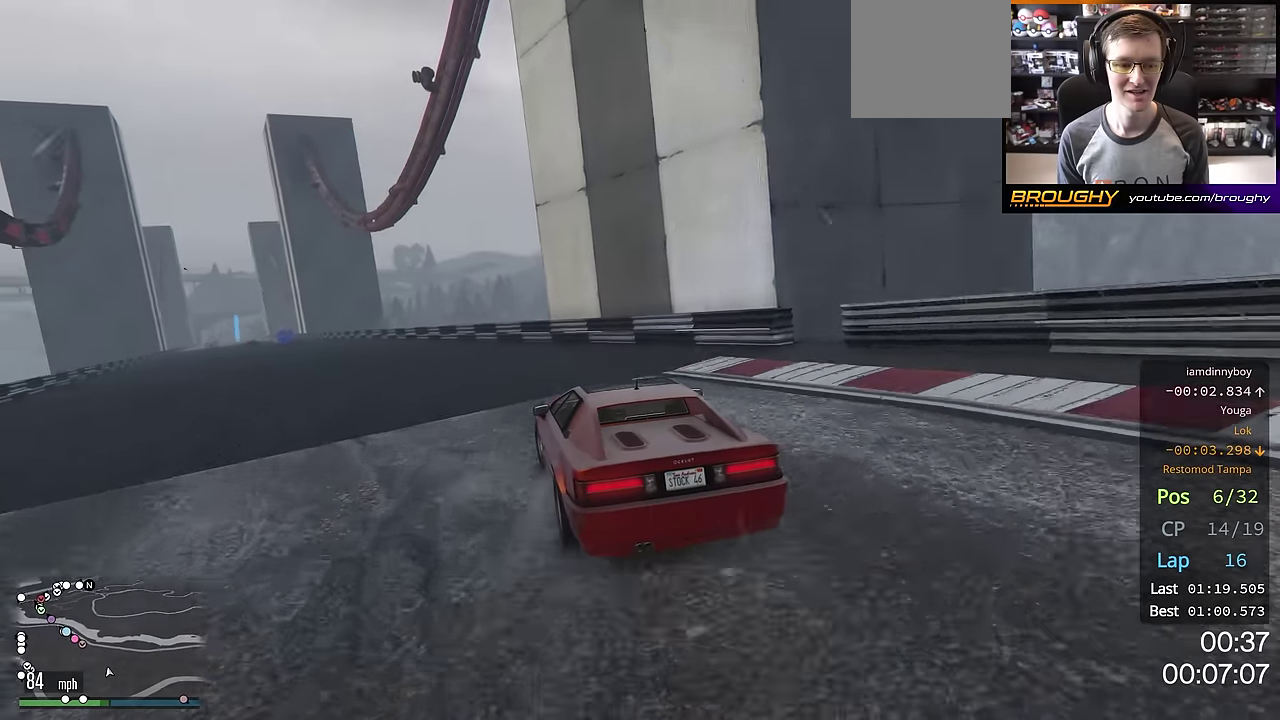
Gameplay with a controller (Xbox layout); each line is a JSON object with the inputs held at the frame after it (dt_ms = milliseconds from this image to that frame). "events" lists button and stick changes between this image and that frame as [ms after this image, input, new state], when the widget could be followed in between. This overlay highlights the sticks when they move; stick clicks (L3 R3) are not distinguishable.
{"dt_ms": 401, "buttons": ["R2"], "left_stick": "up-left", "right_stick": "center", "events": [[17, "left_stick", "center"], [67, "left_stick", "left"], [134, "left_stick", "up-left"], [250, "left_stick", "center"], [351, "left_stick", "up-left"]]}
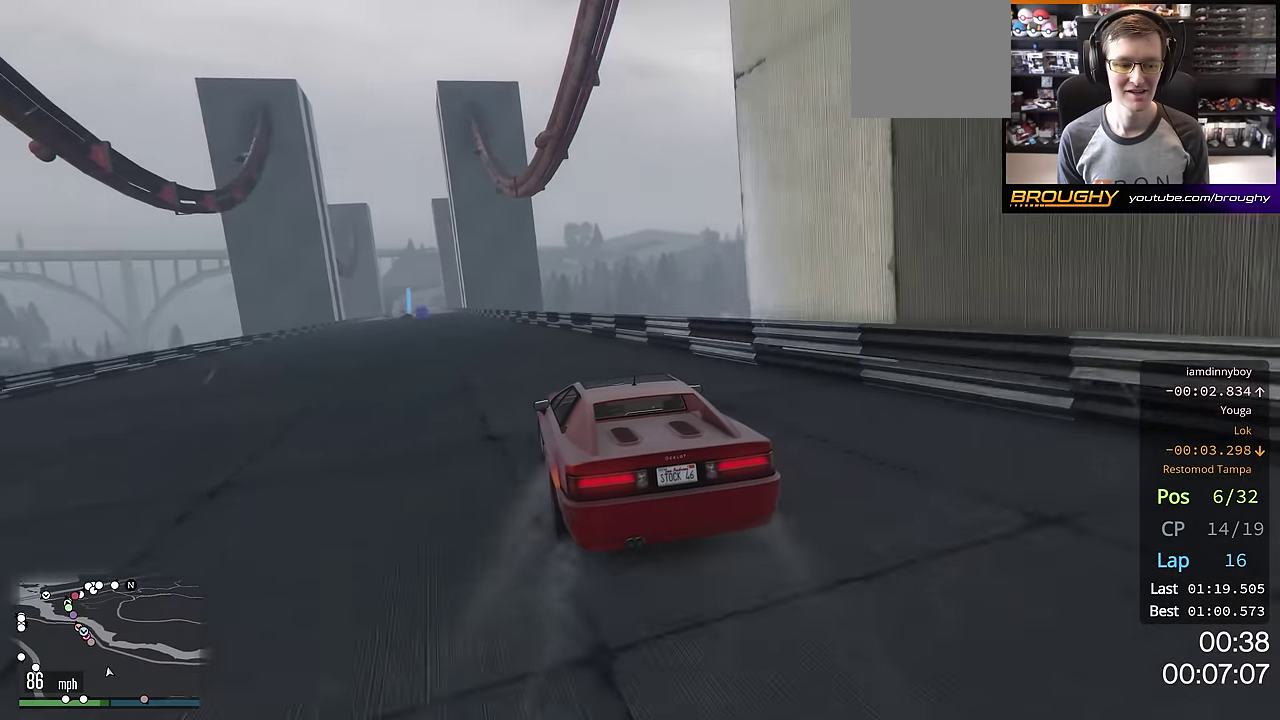
{"dt_ms": 300, "buttons": ["R2"], "left_stick": "up-left", "right_stick": "center", "events": [[100, "left_stick", "center"], [216, "left_stick", "up-left"]]}
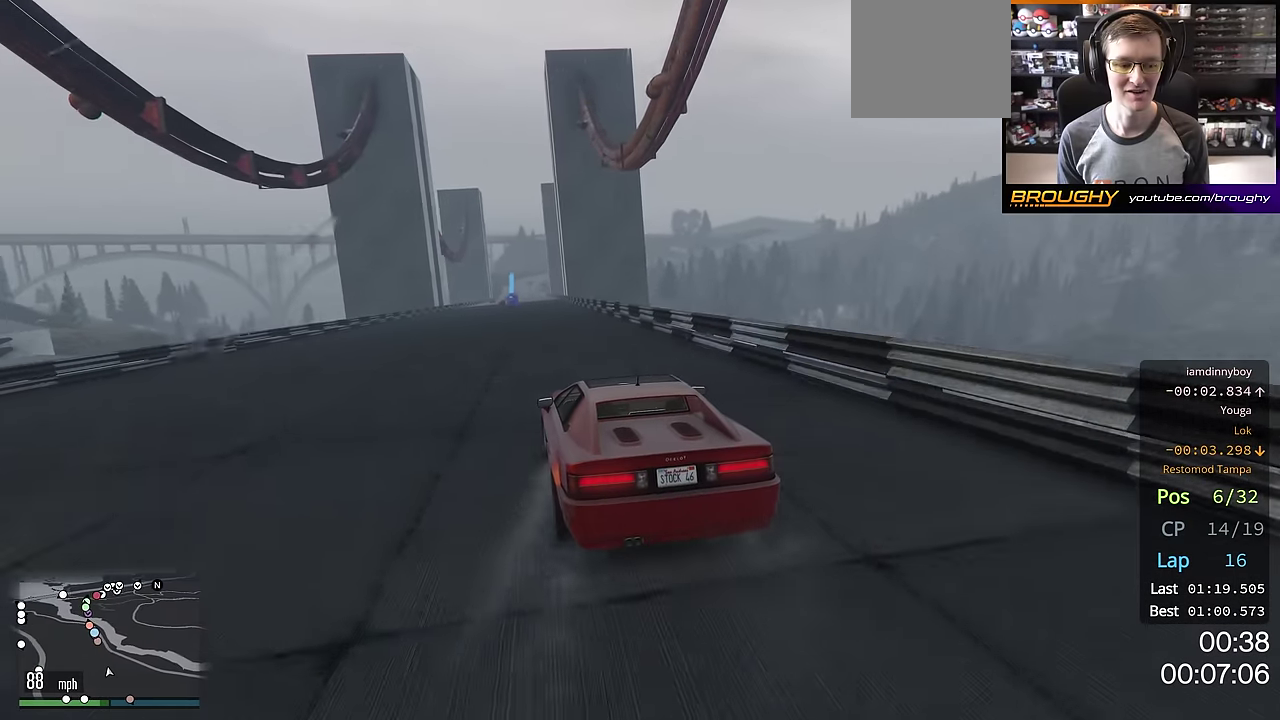
{"dt_ms": 901, "buttons": ["R2"], "left_stick": "center", "right_stick": "center", "events": [[33, "left_stick", "center"]]}
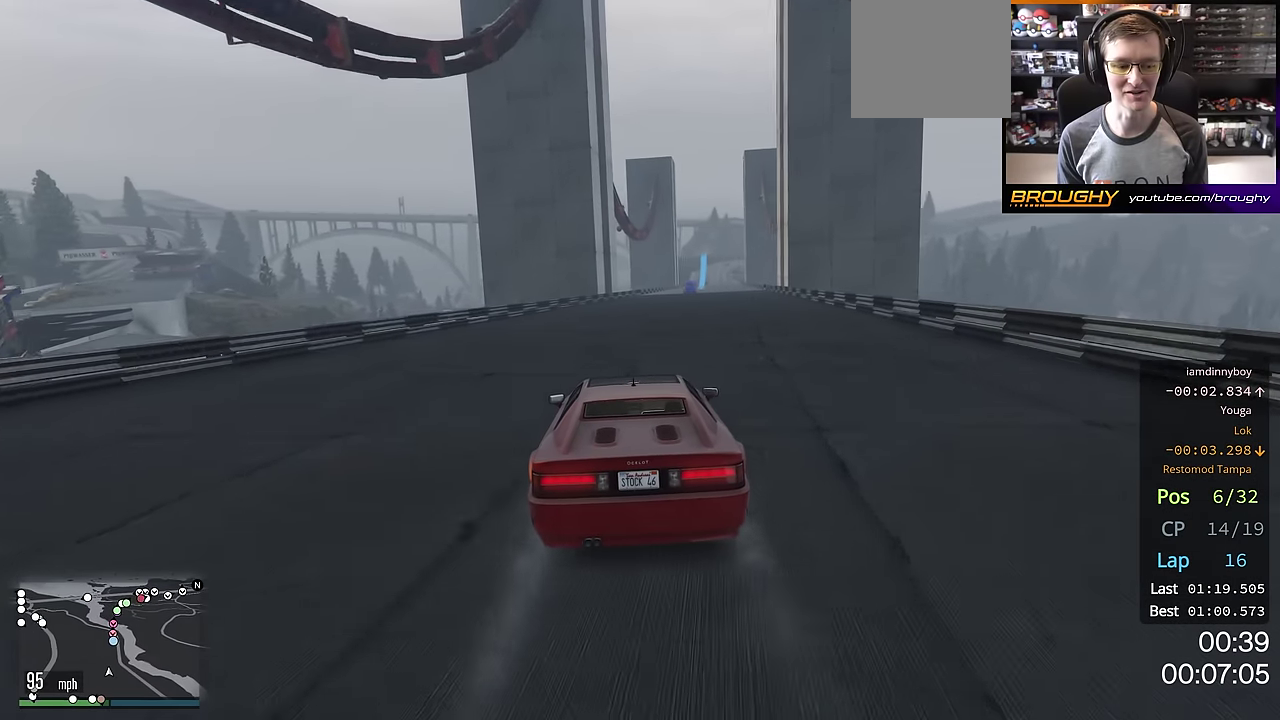
{"dt_ms": 300, "buttons": ["R2"], "left_stick": "center", "right_stick": "center", "events": [[117, "left_stick", "right"], [233, "left_stick", "center"]]}
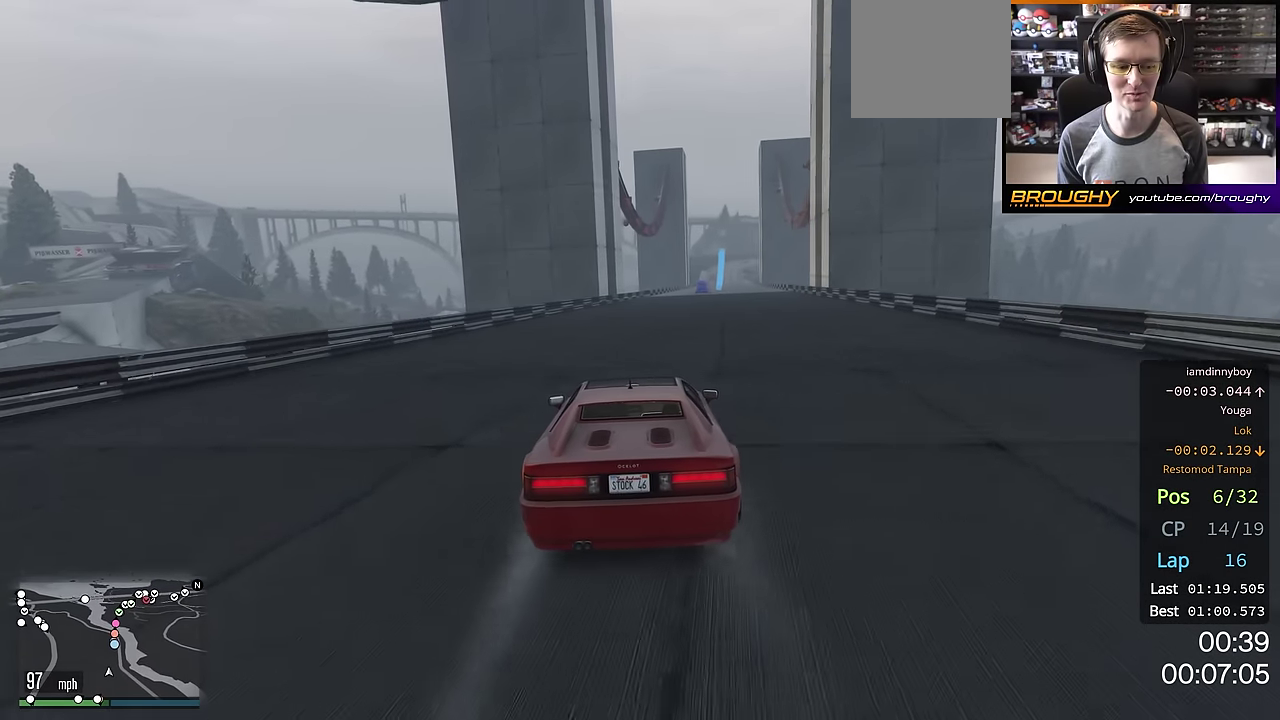
{"dt_ms": 501, "buttons": ["R2"], "left_stick": "right", "right_stick": "center", "events": [[400, "left_stick", "right"]]}
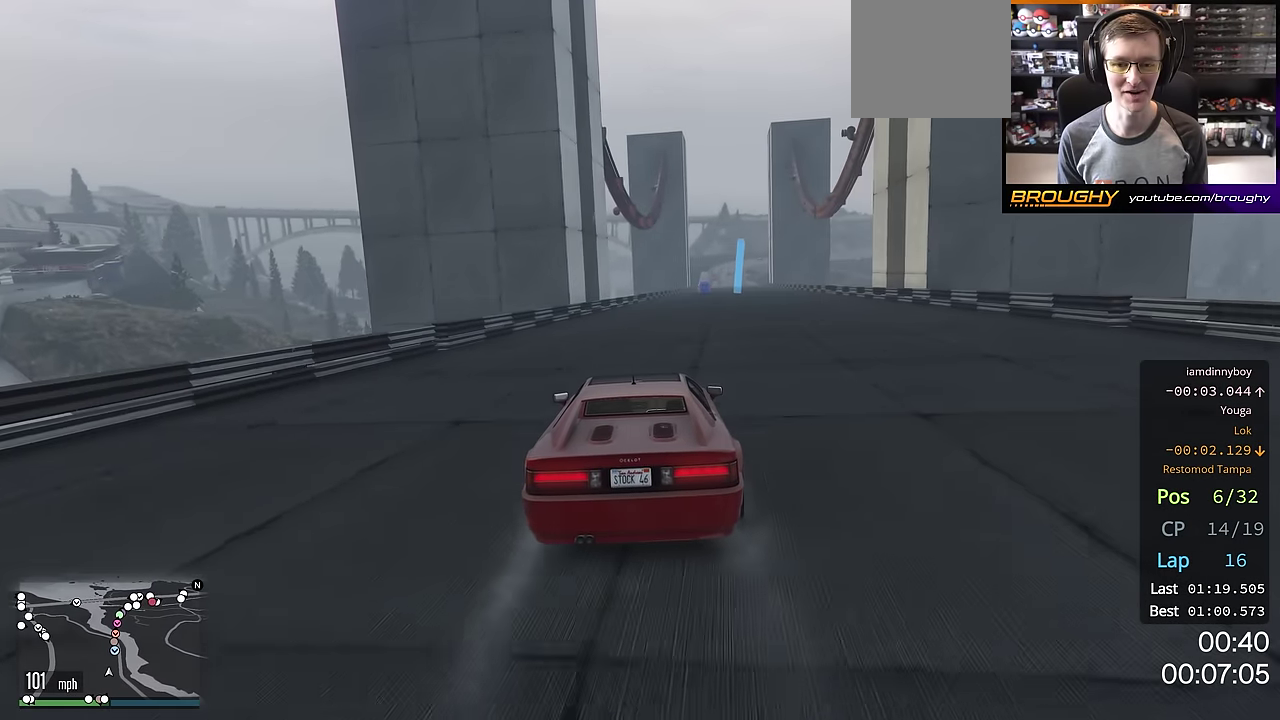
{"dt_ms": 700, "buttons": ["R2"], "left_stick": "center", "right_stick": "center", "events": [[50, "left_stick", "center"]]}
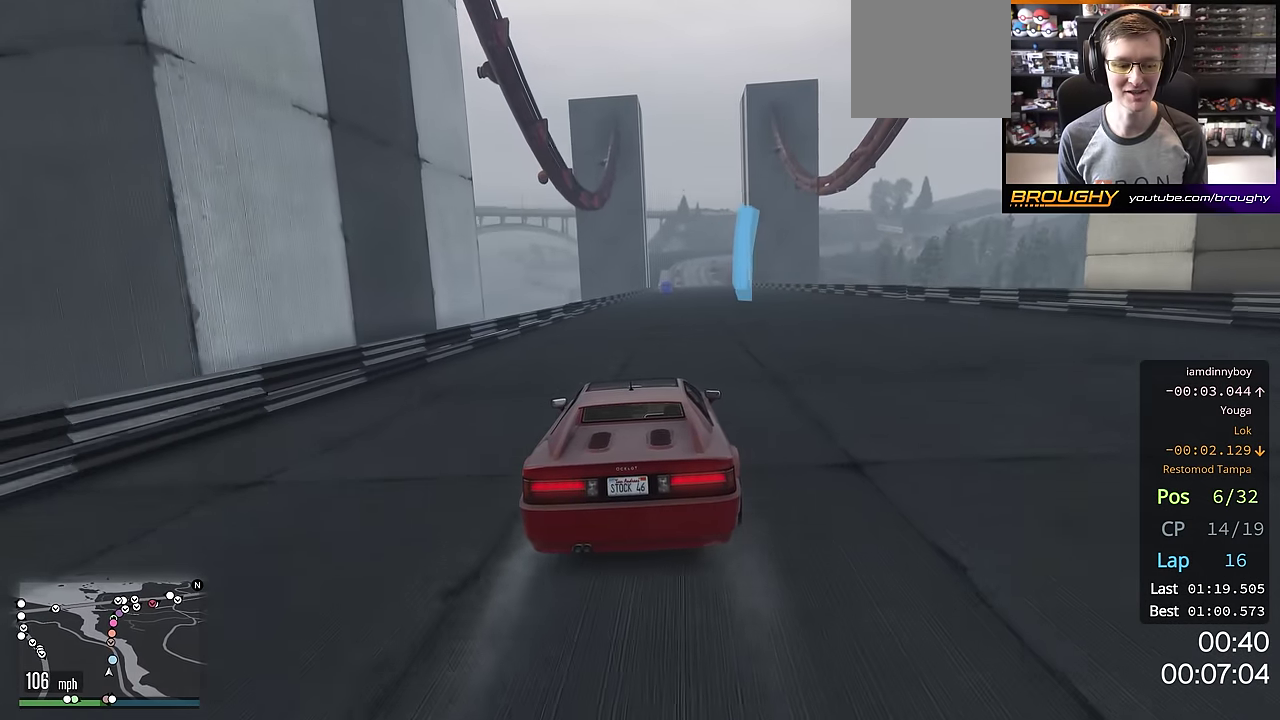
{"dt_ms": 301, "buttons": ["R2"], "left_stick": "center", "right_stick": "center", "events": []}
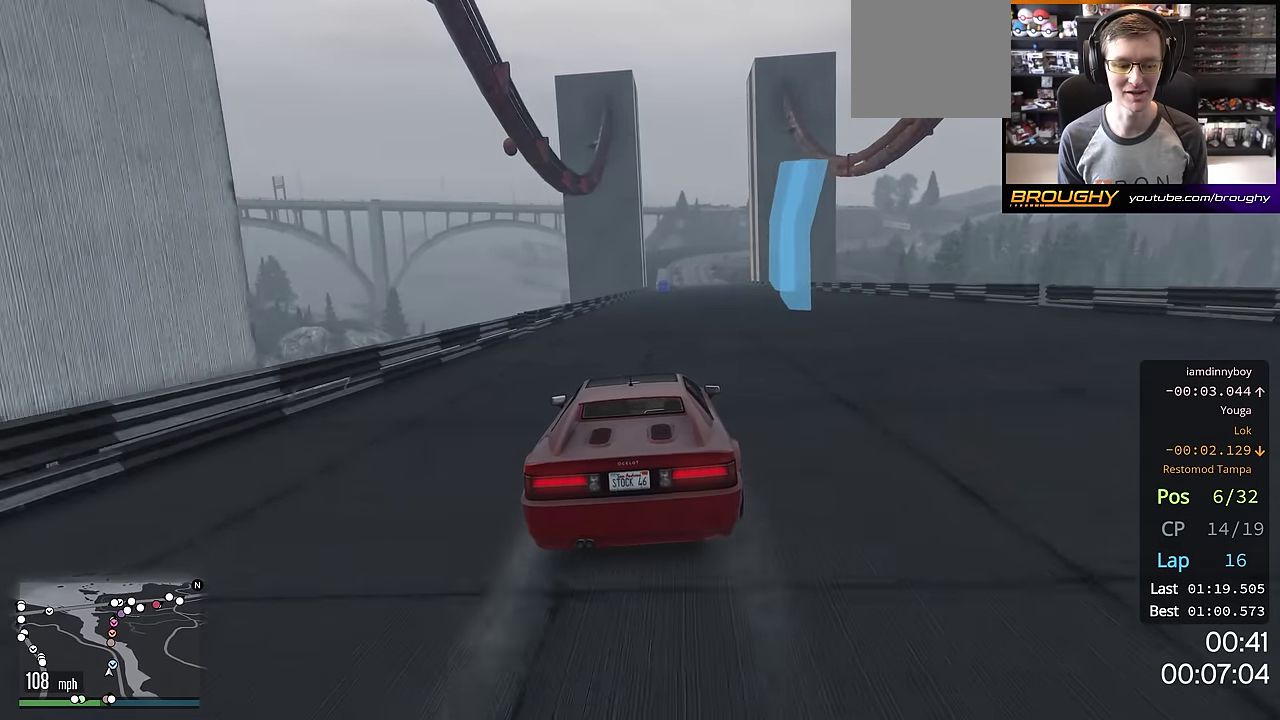
{"dt_ms": 400, "buttons": ["R2"], "left_stick": "right", "right_stick": "center", "events": [[100, "left_stick", "right"], [200, "left_stick", "center"], [350, "left_stick", "right"]]}
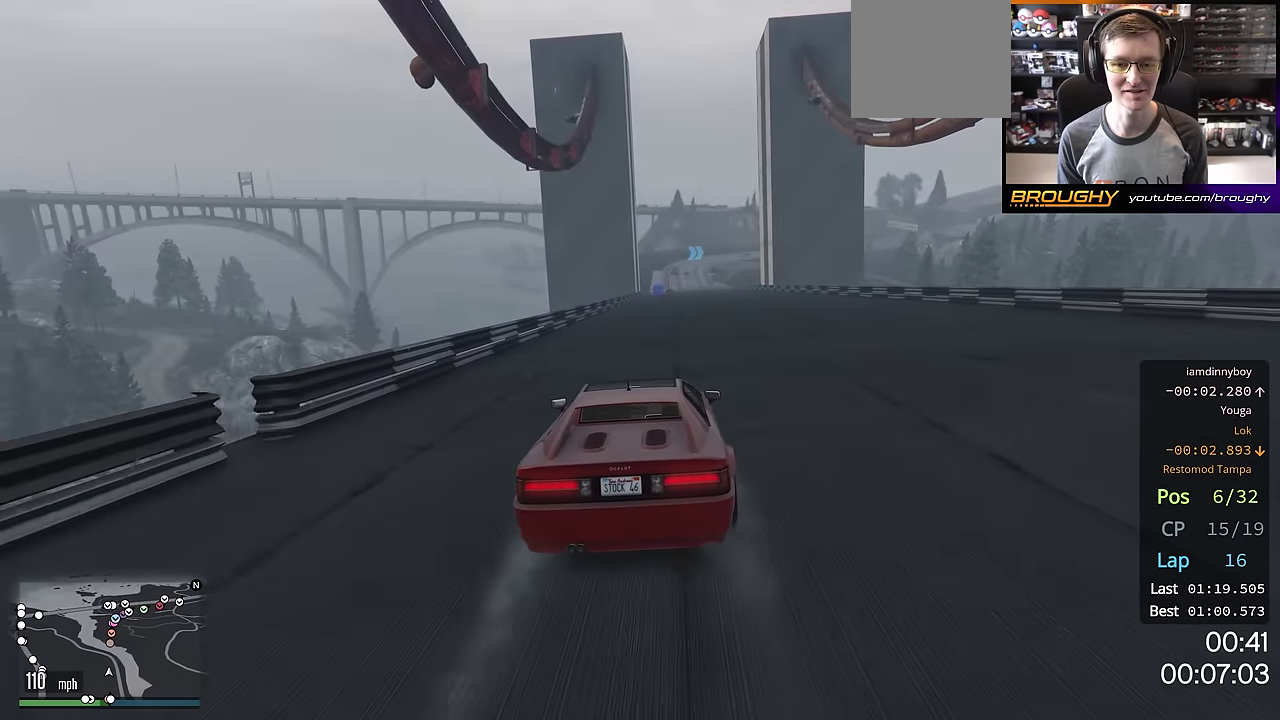
{"dt_ms": 801, "buttons": ["R2", "R3"], "left_stick": "center", "right_stick": "center", "events": [[33, "R3", "down"], [33, "left_stick", "center"]]}
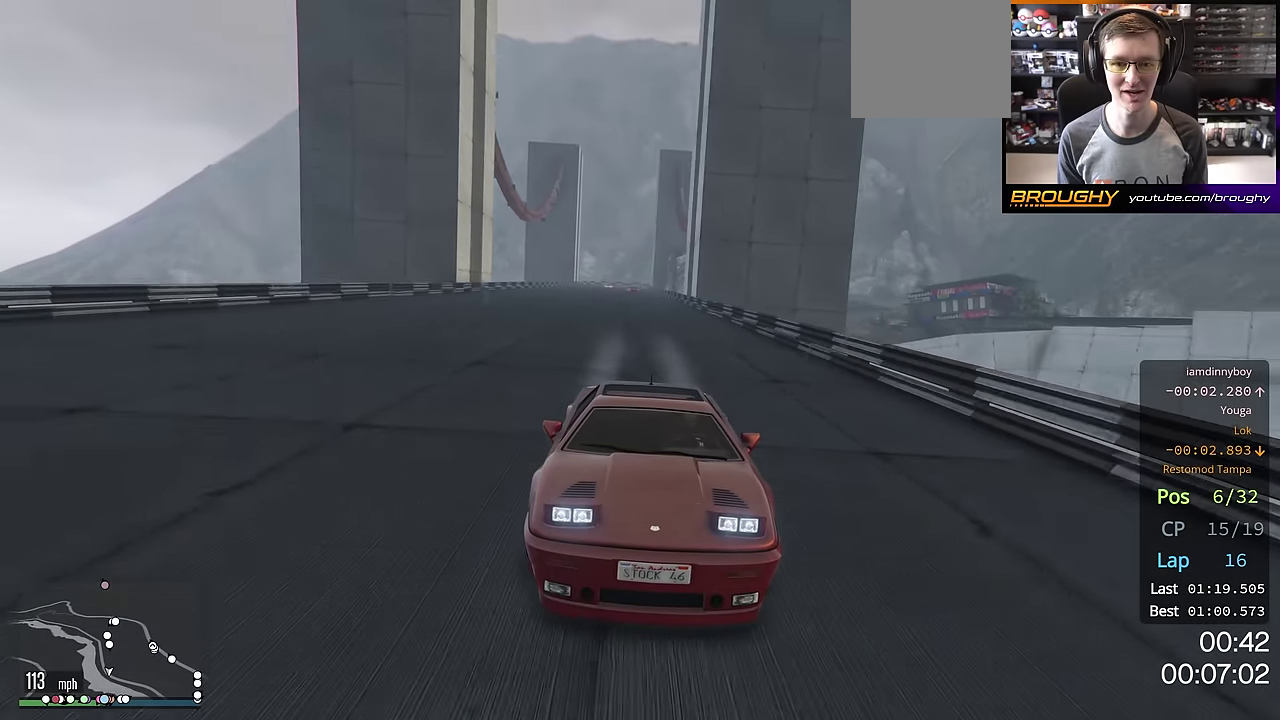
{"dt_ms": 300, "buttons": ["R2"], "left_stick": "center", "right_stick": "center", "events": [[133, "R3", "up"]]}
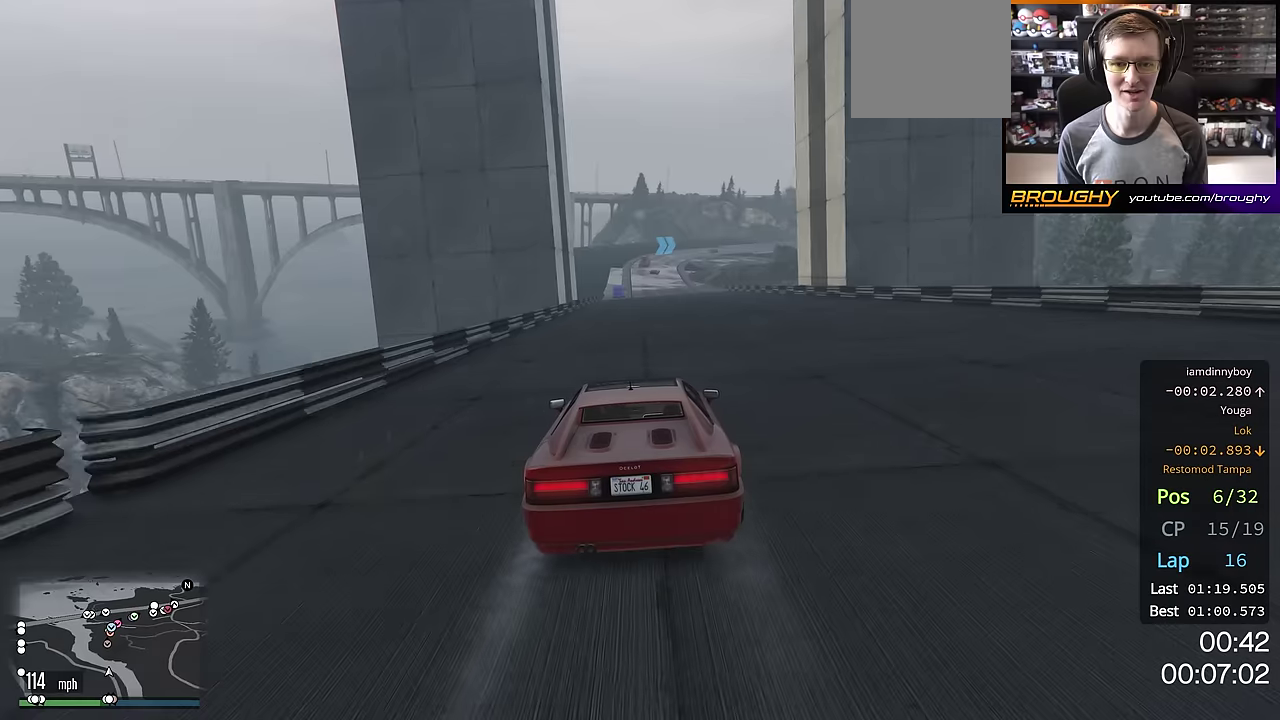
{"dt_ms": 400, "buttons": ["R2"], "left_stick": "center", "right_stick": "center", "events": []}
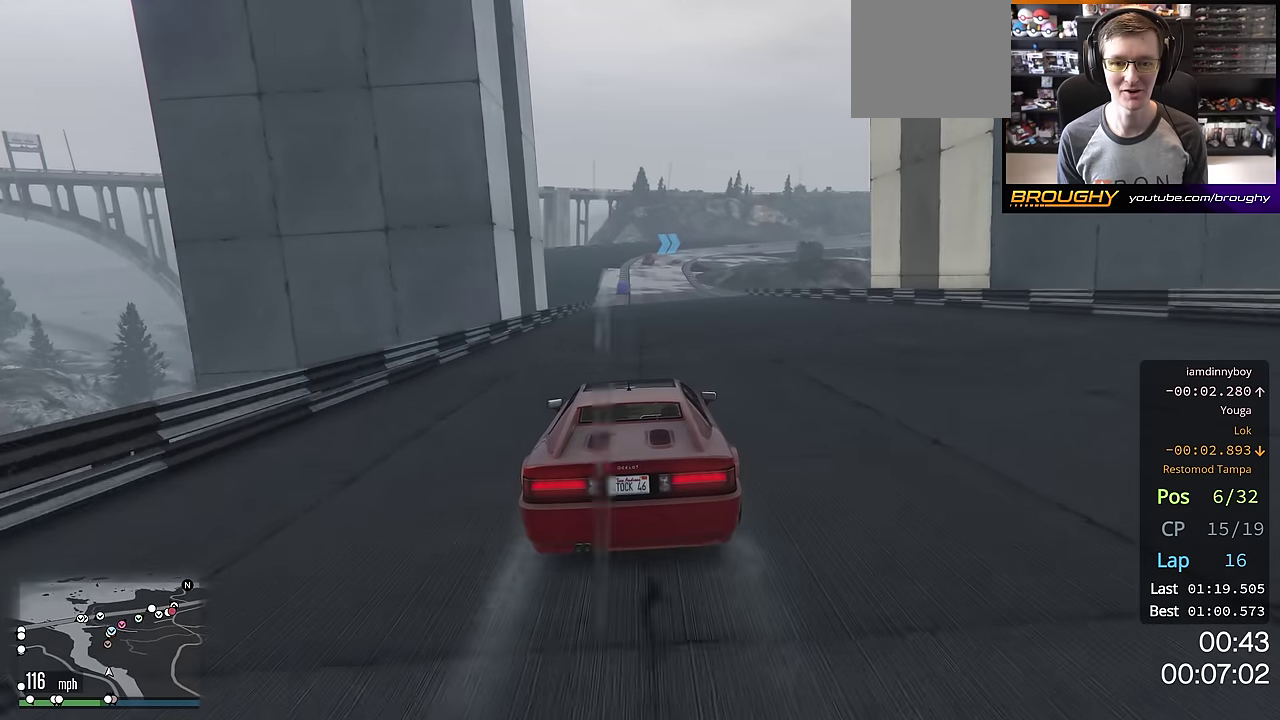
{"dt_ms": 601, "buttons": ["R2"], "left_stick": "center", "right_stick": "center", "events": [[334, "left_stick", "up-left"], [451, "left_stick", "center"]]}
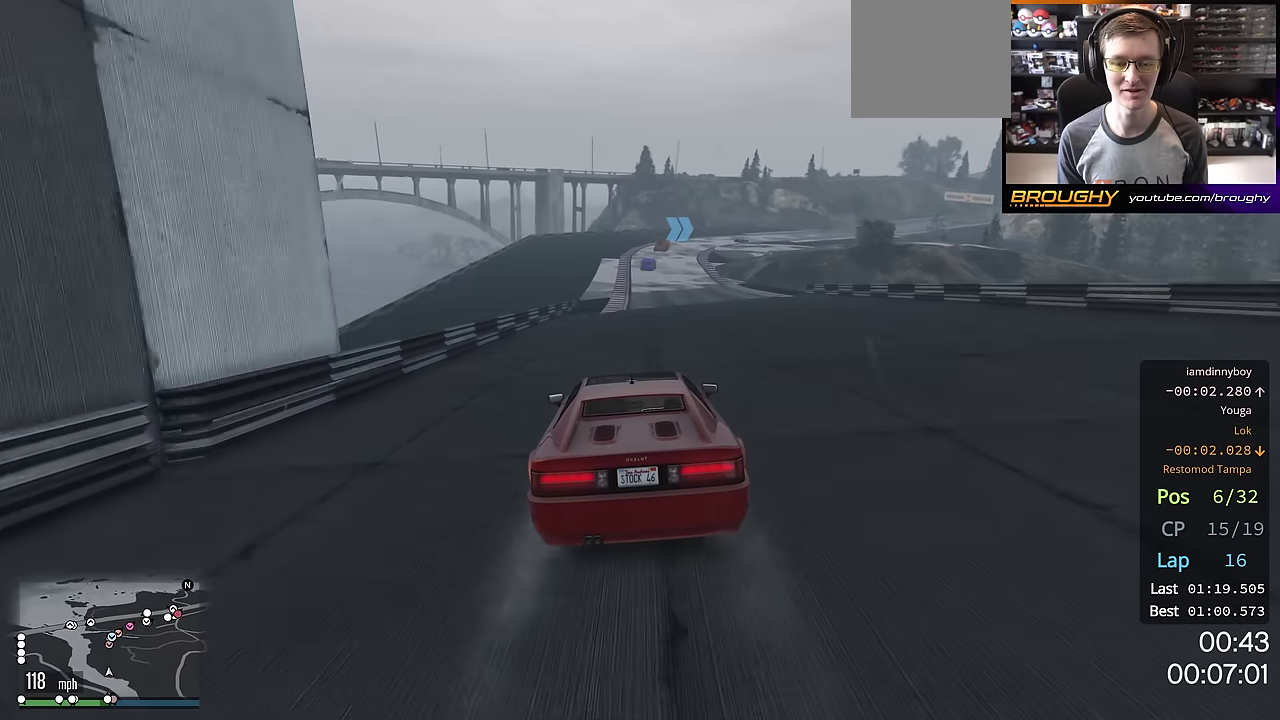
{"dt_ms": 500, "buttons": ["R2"], "left_stick": "center", "right_stick": "center", "events": [[367, "left_stick", "right"], [467, "left_stick", "center"]]}
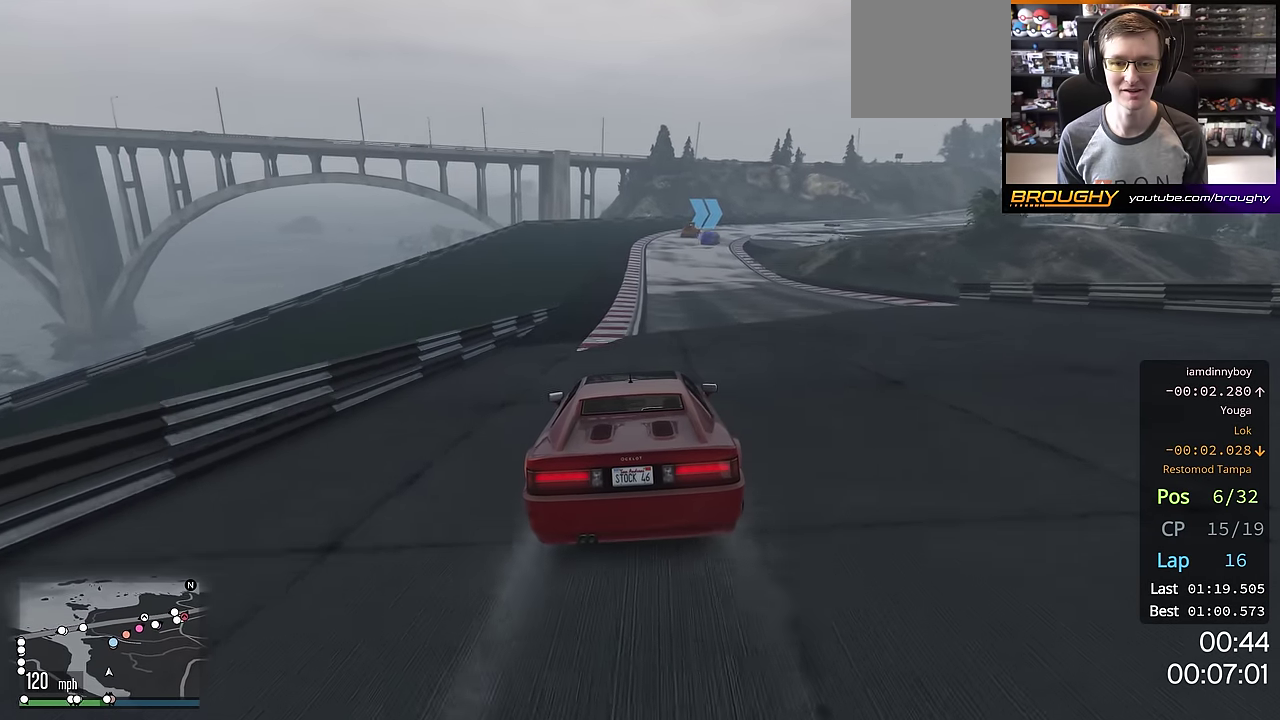
{"dt_ms": 501, "buttons": ["R2"], "left_stick": "center", "right_stick": "center", "events": []}
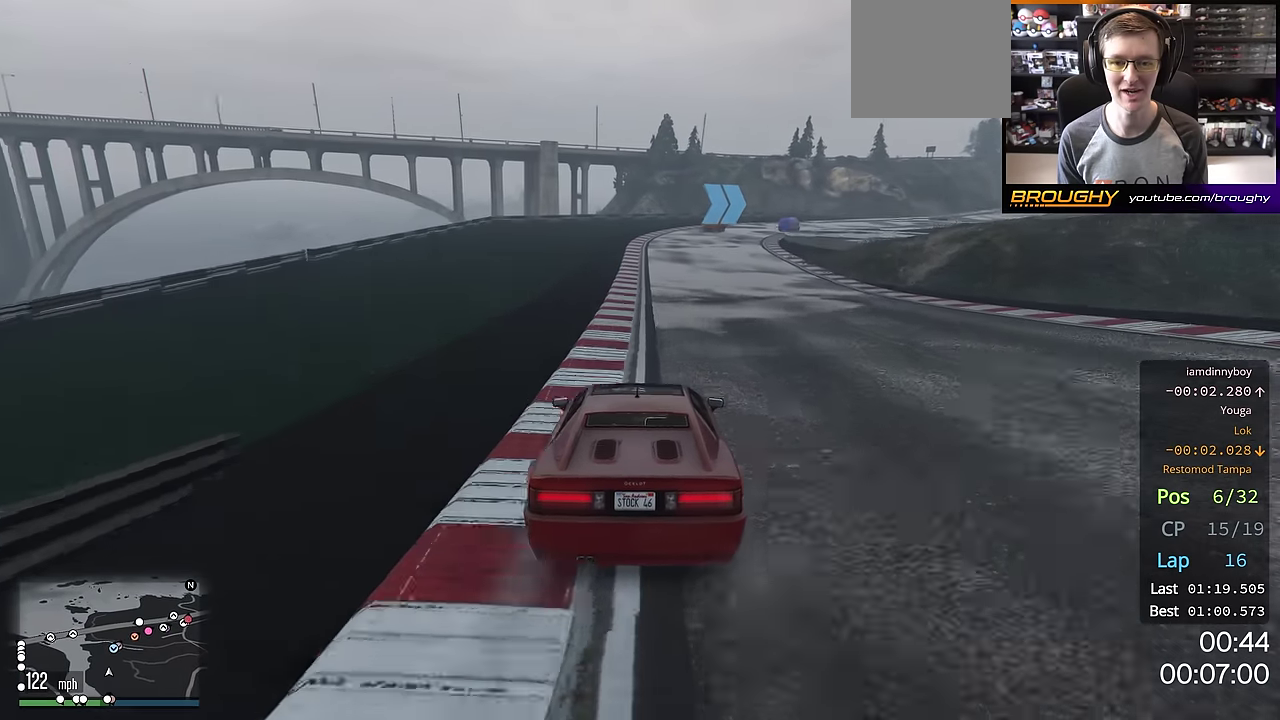
{"dt_ms": 500, "buttons": ["R2"], "left_stick": "right", "right_stick": "center", "events": [[100, "left_stick", "right"], [233, "left_stick", "center"], [383, "left_stick", "right"]]}
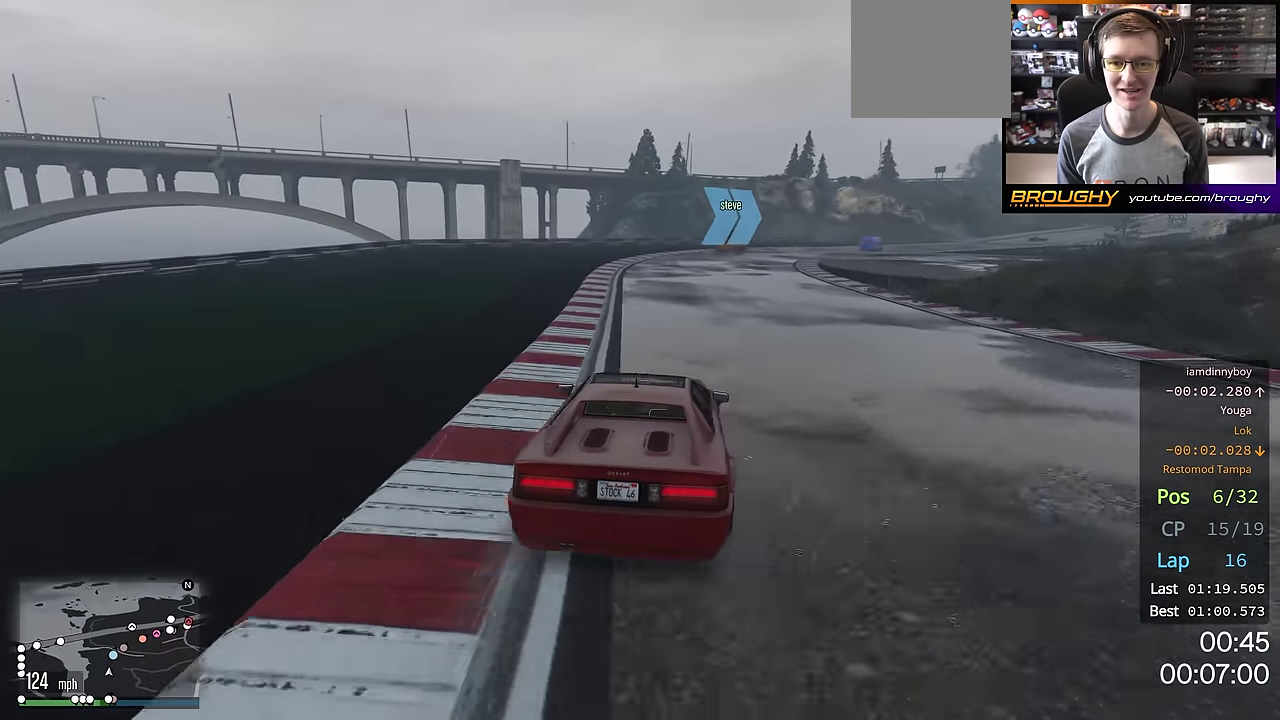
{"dt_ms": 501, "buttons": ["R2"], "left_stick": "right", "right_stick": "center", "events": [[17, "left_stick", "center"], [100, "left_stick", "right"], [250, "left_stick", "center"], [351, "left_stick", "right"]]}
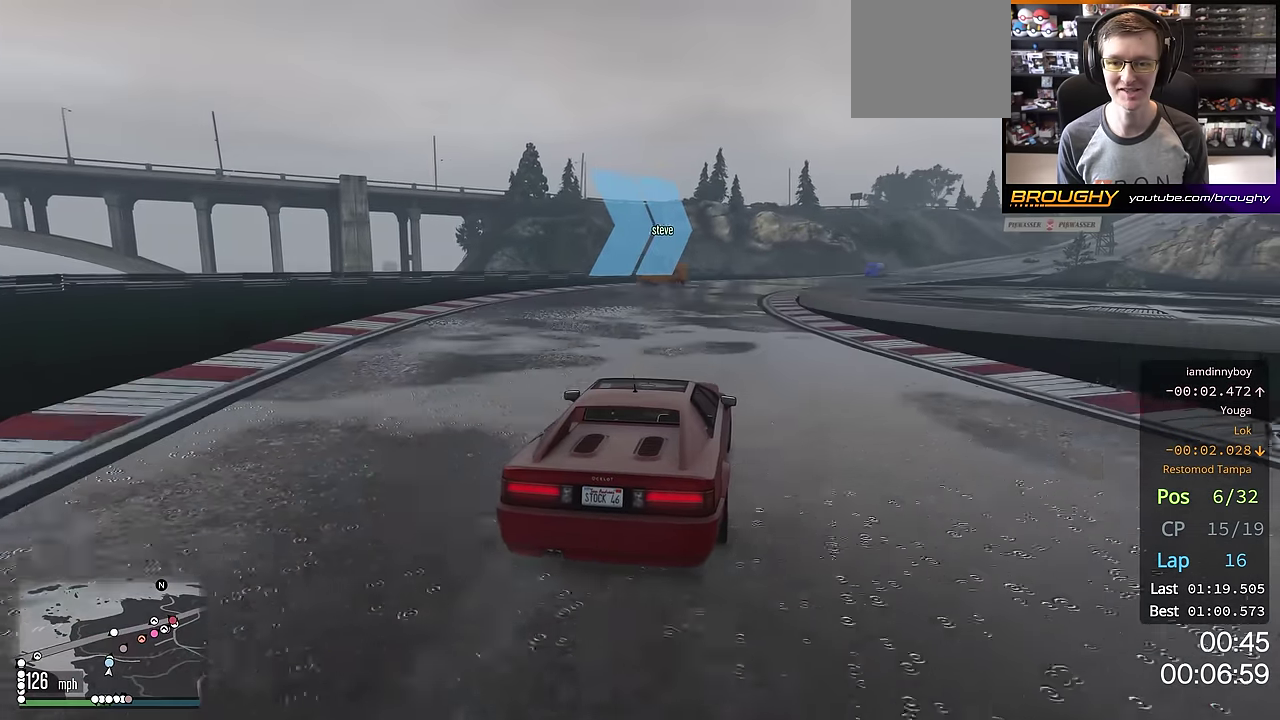
{"dt_ms": 400, "buttons": ["R2"], "left_stick": "center", "right_stick": "center", "events": [[33, "left_stick", "center"], [183, "left_stick", "right"], [317, "left_stick", "center"]]}
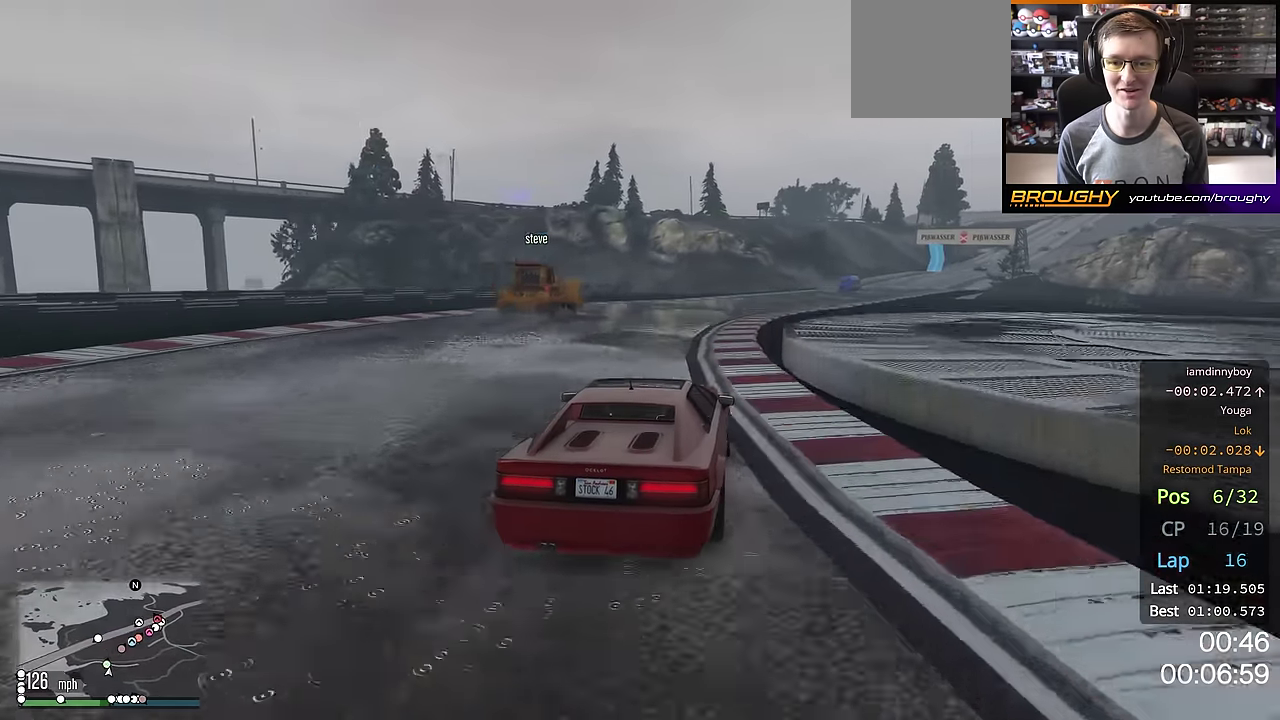
{"dt_ms": 601, "buttons": ["R2"], "left_stick": "right", "right_stick": "center", "events": [[17, "left_stick", "right"], [184, "left_stick", "center"], [300, "left_stick", "right"], [467, "left_stick", "center"], [567, "left_stick", "right"]]}
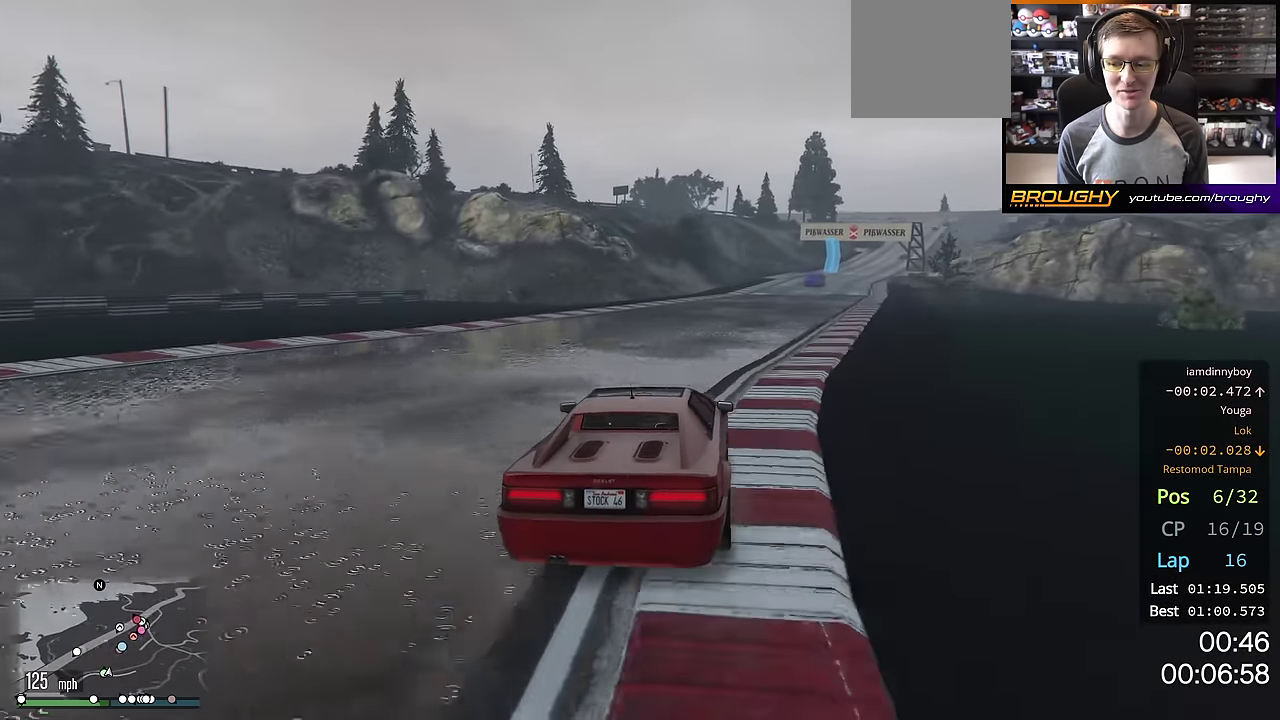
{"dt_ms": 500, "buttons": ["R2"], "left_stick": "center", "right_stick": "center", "events": [[100, "left_stick", "down-right"], [150, "left_stick", "center"], [283, "left_stick", "right"], [433, "left_stick", "center"]]}
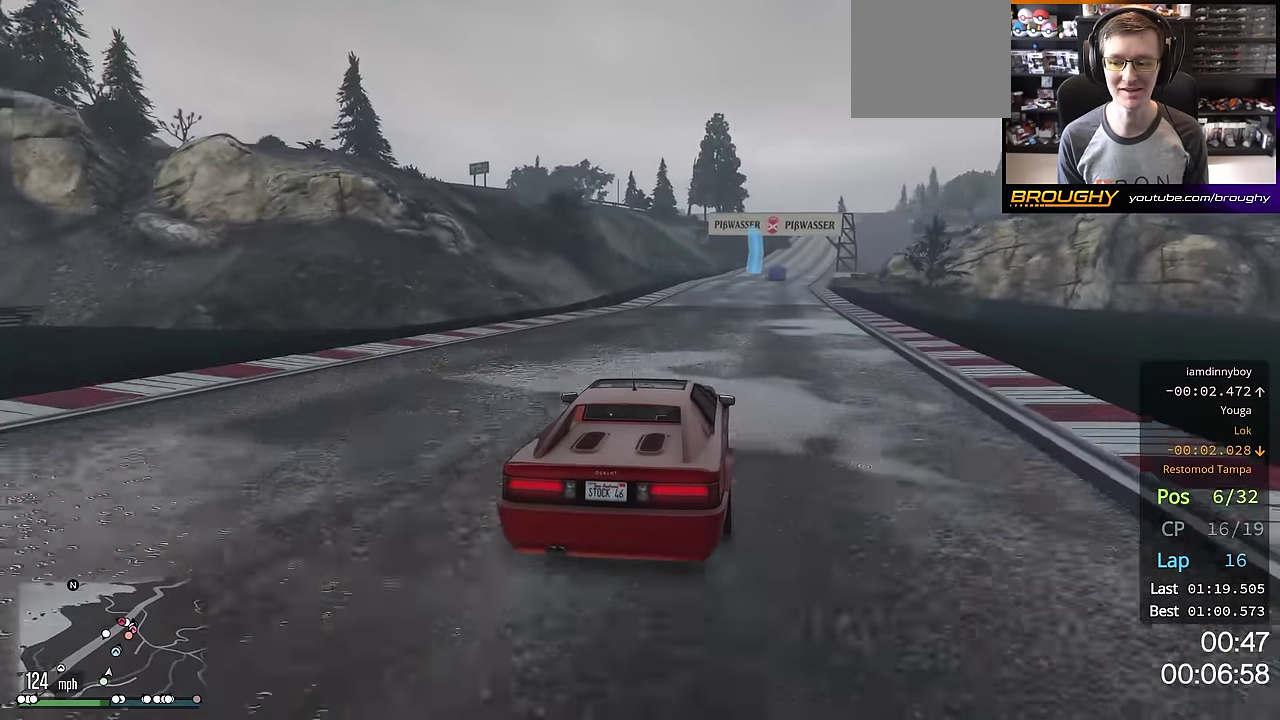
{"dt_ms": 501, "buttons": ["R2"], "left_stick": "right", "right_stick": "center", "events": [[134, "left_stick", "right"], [267, "left_stick", "center"], [384, "left_stick", "right"]]}
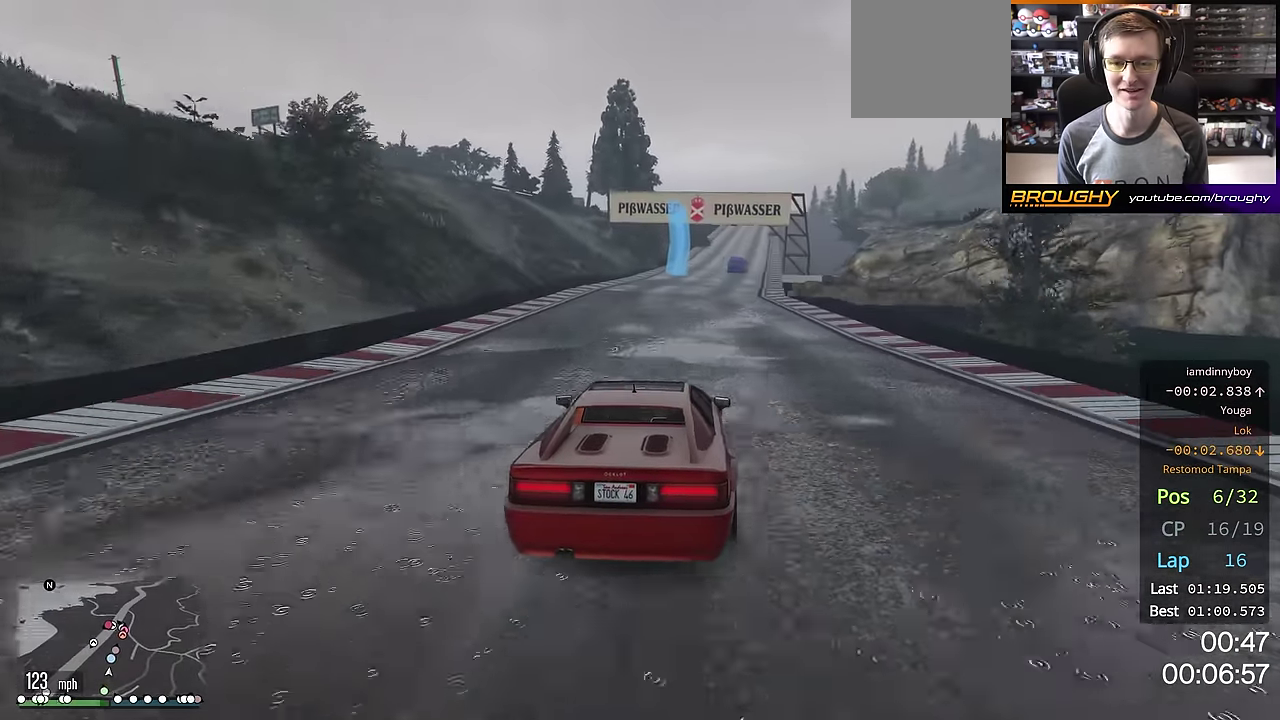
{"dt_ms": 500, "buttons": ["R2"], "left_stick": "center", "right_stick": "center", "events": [[33, "left_stick", "center"], [300, "left_stick", "right"], [433, "left_stick", "center"]]}
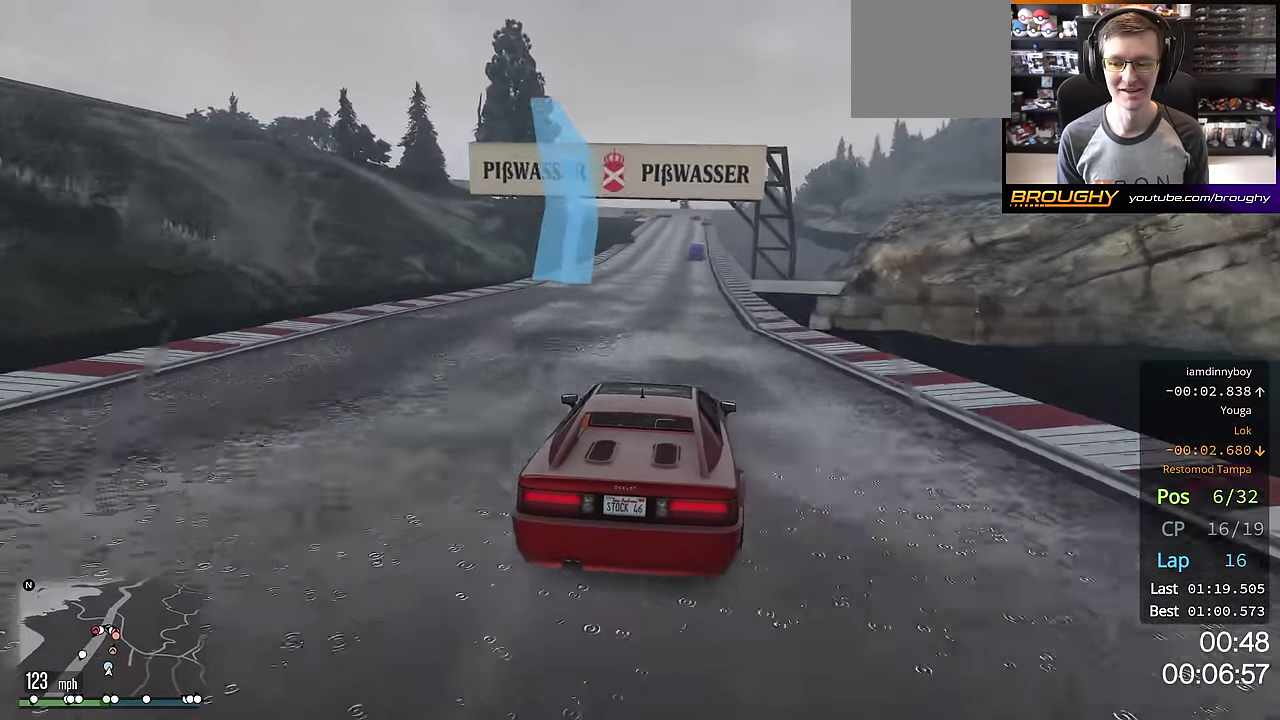
{"dt_ms": 701, "buttons": ["R2"], "left_stick": "center", "right_stick": "center", "events": [[401, "left_stick", "right"], [517, "left_stick", "center"]]}